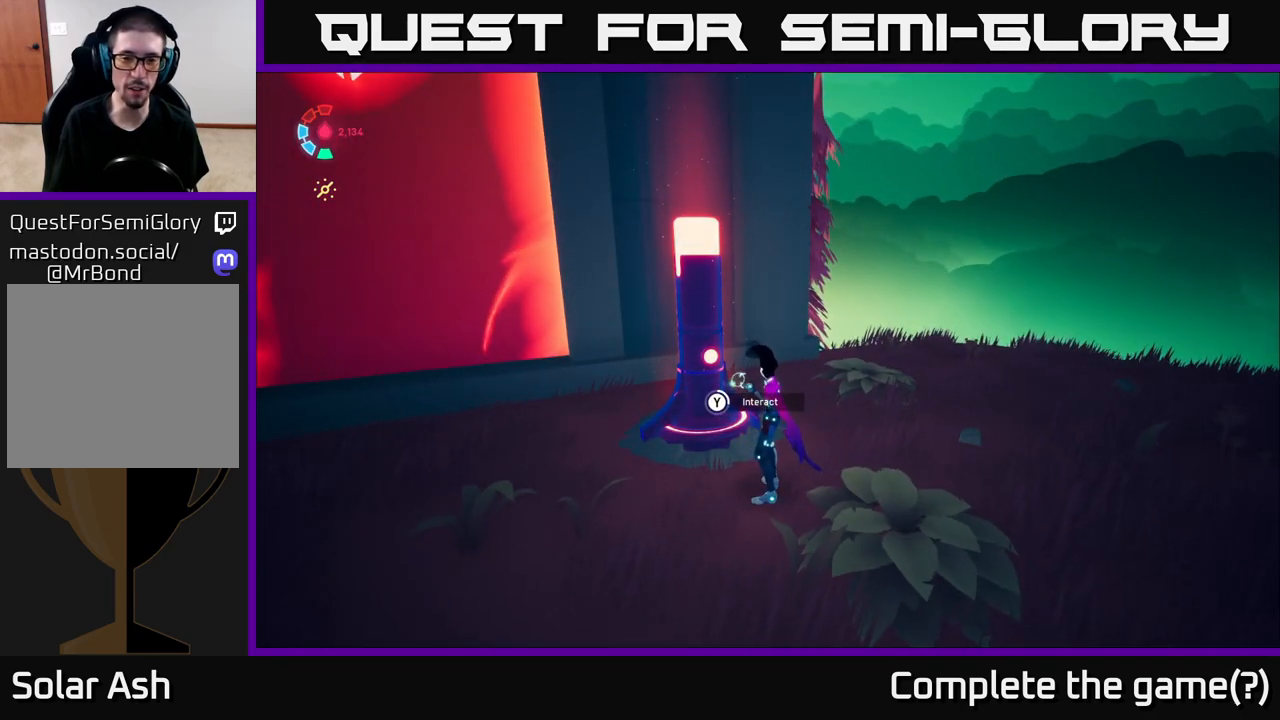
Gameplay with a controller (Xbox layout); each line is a JSON object with the inputs held at the frame after it. "events" lists button and stick changes between this image and that frame as [ms after this image, input, new state], when the widget could be followed in between.
{"buttons": ["Y"], "left_stick": "center", "right_stick": "center", "events": []}
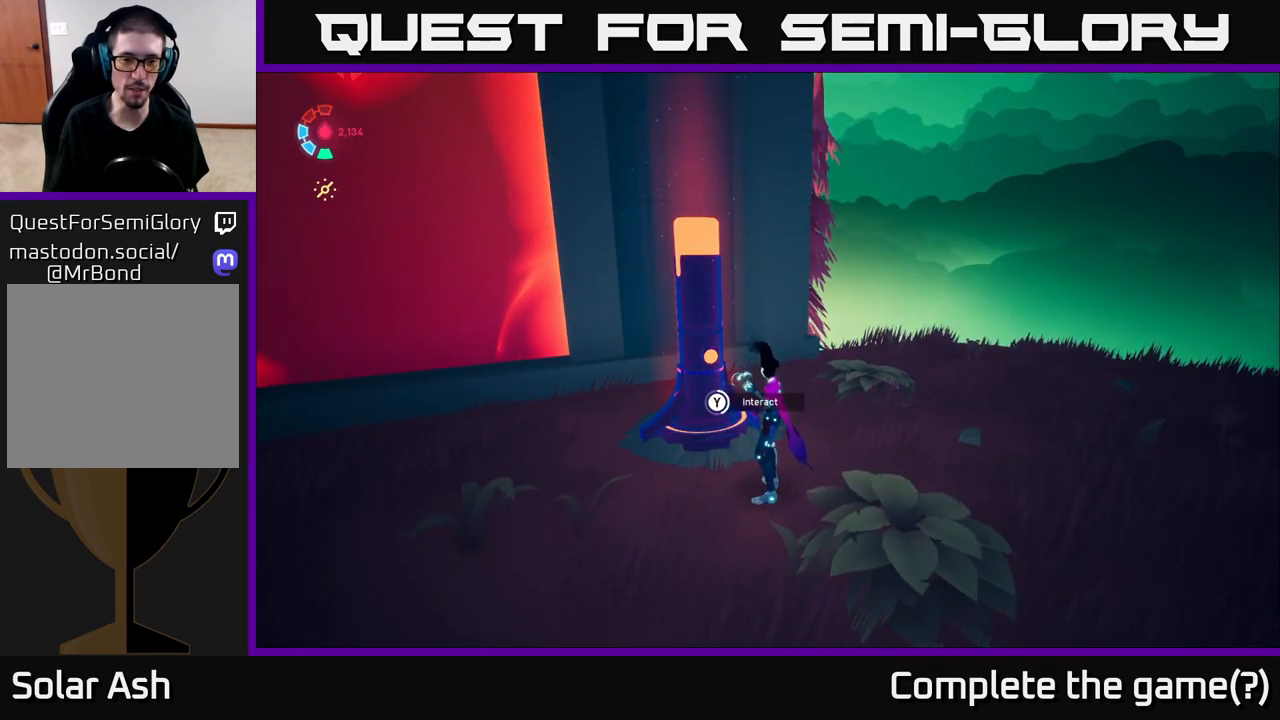
{"buttons": ["Y"], "left_stick": "center", "right_stick": "center", "events": []}
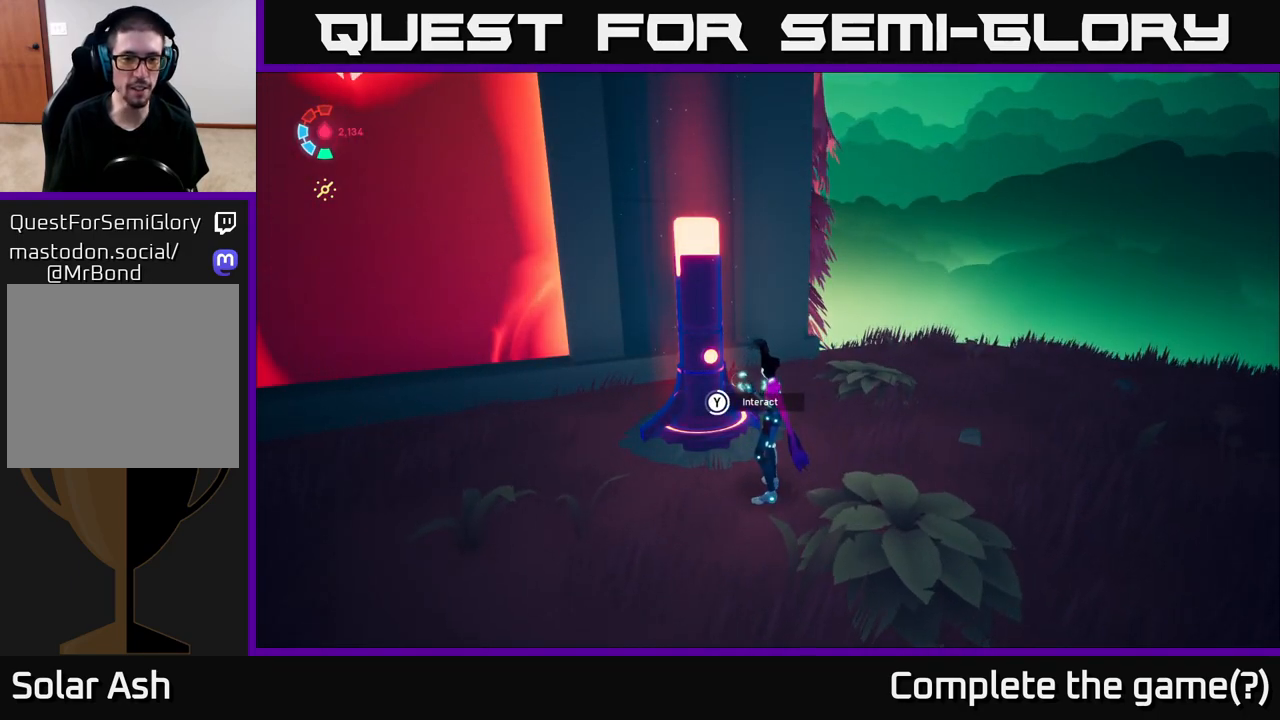
{"buttons": ["Y"], "left_stick": "center", "right_stick": "center", "events": []}
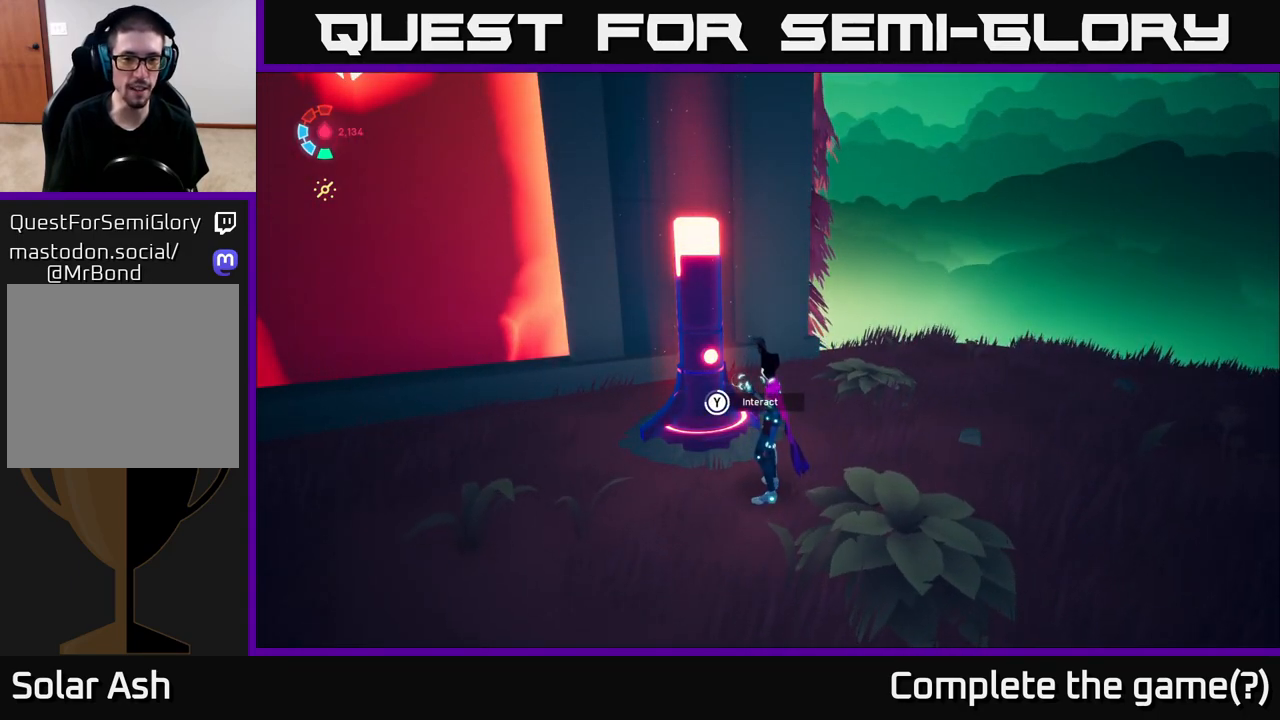
{"buttons": ["Y"], "left_stick": "center", "right_stick": "center", "events": []}
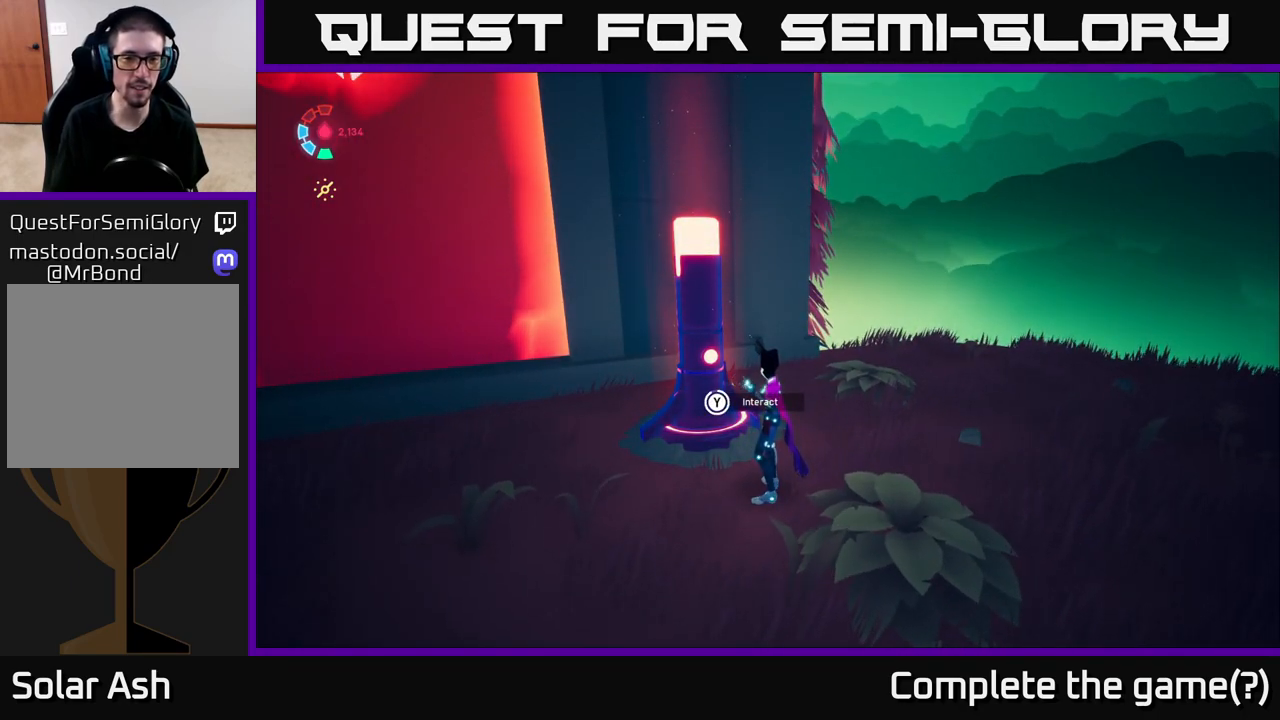
{"buttons": ["Y"], "left_stick": "center", "right_stick": "center", "events": []}
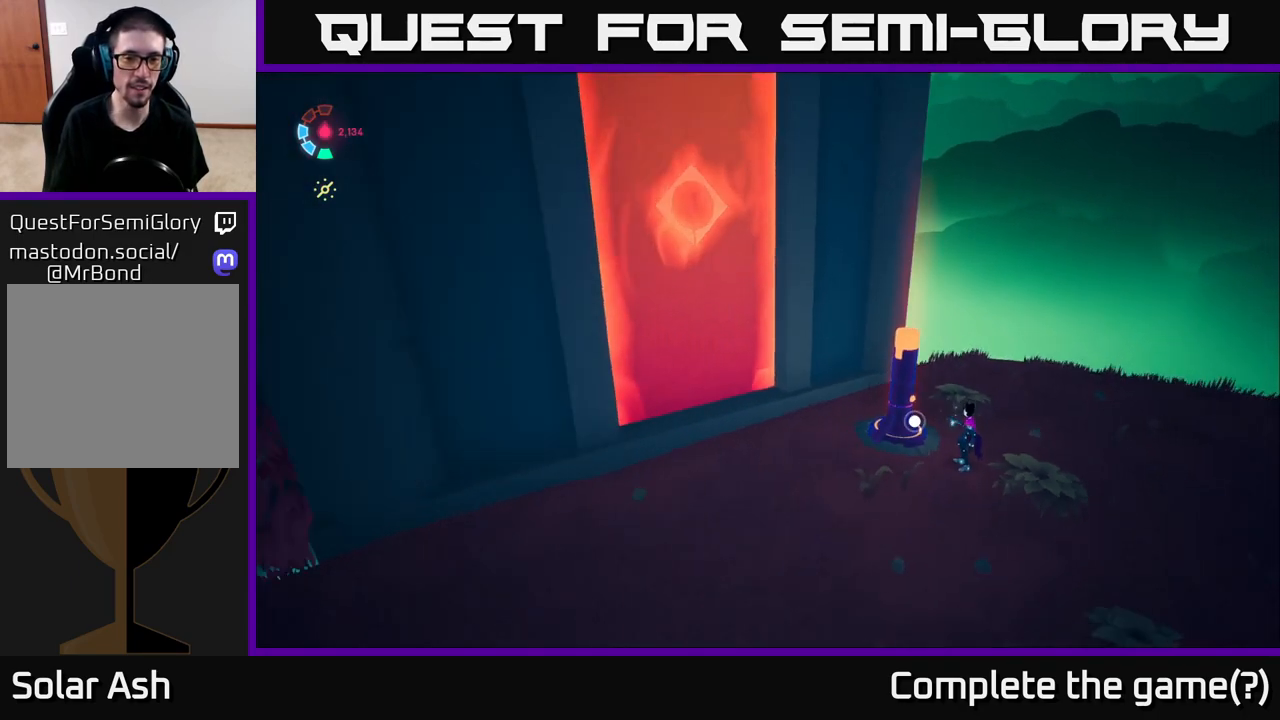
{"buttons": [], "left_stick": "center", "right_stick": "center", "events": [[200, "Y", "up"]]}
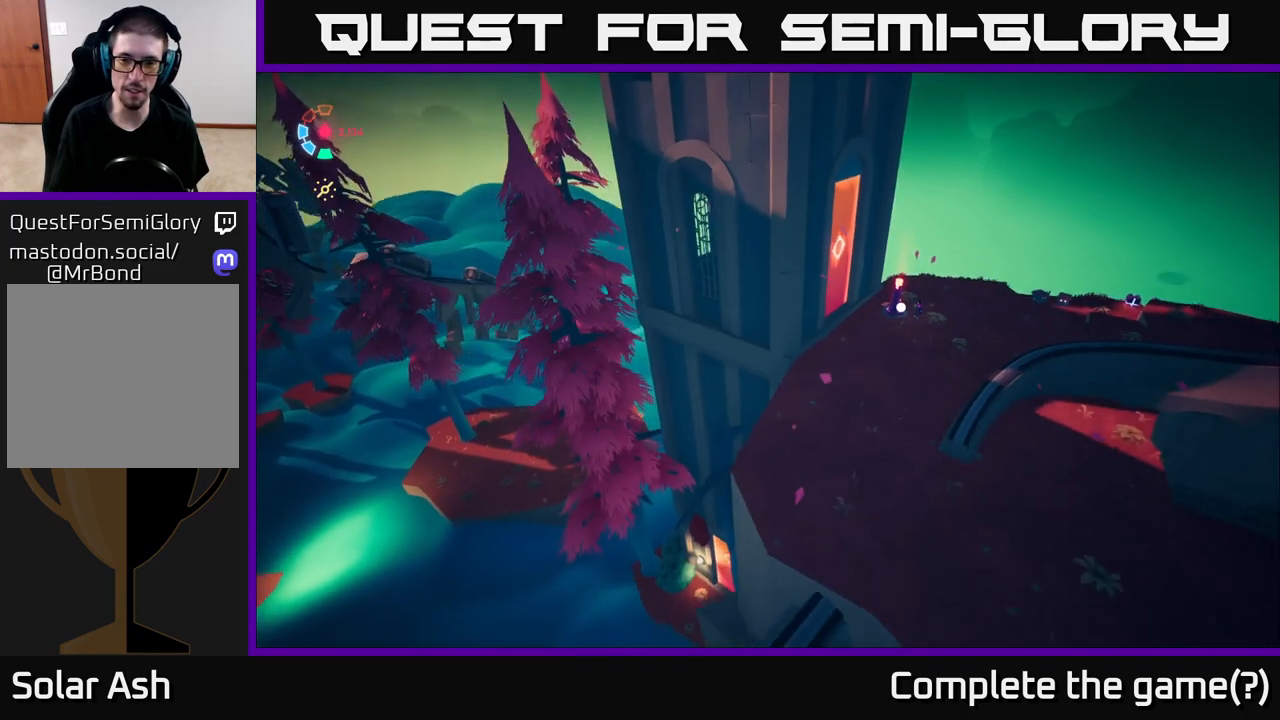
{"buttons": [], "left_stick": "center", "right_stick": "center", "events": []}
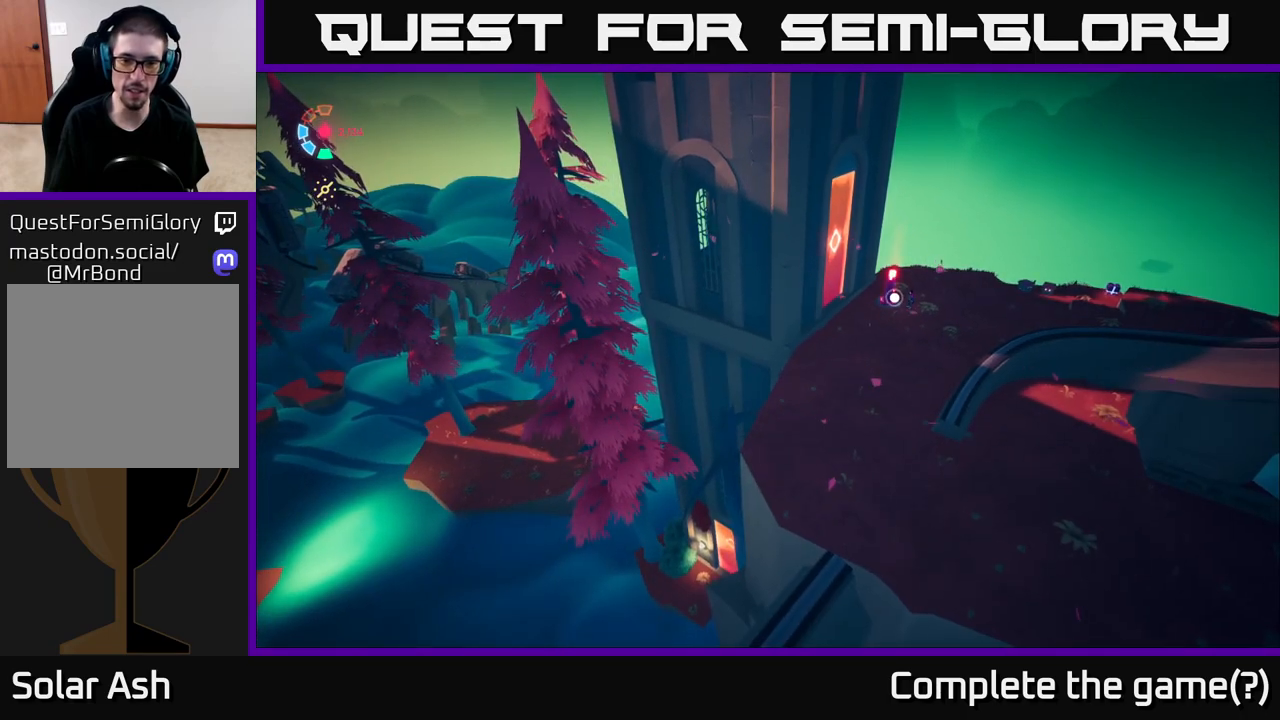
{"buttons": [], "left_stick": "center", "right_stick": "center", "events": []}
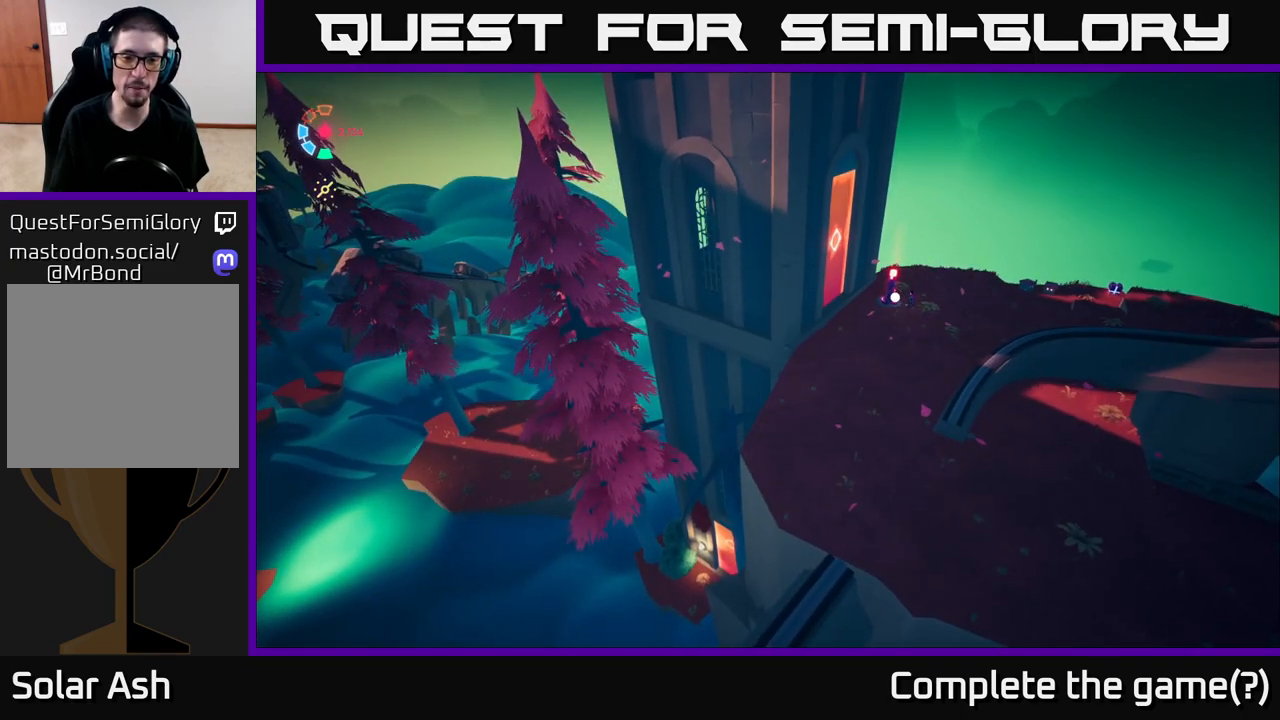
{"buttons": [], "left_stick": "center", "right_stick": "center", "events": [[17, "right_stick", "down-left"], [333, "right_stick", "center"]]}
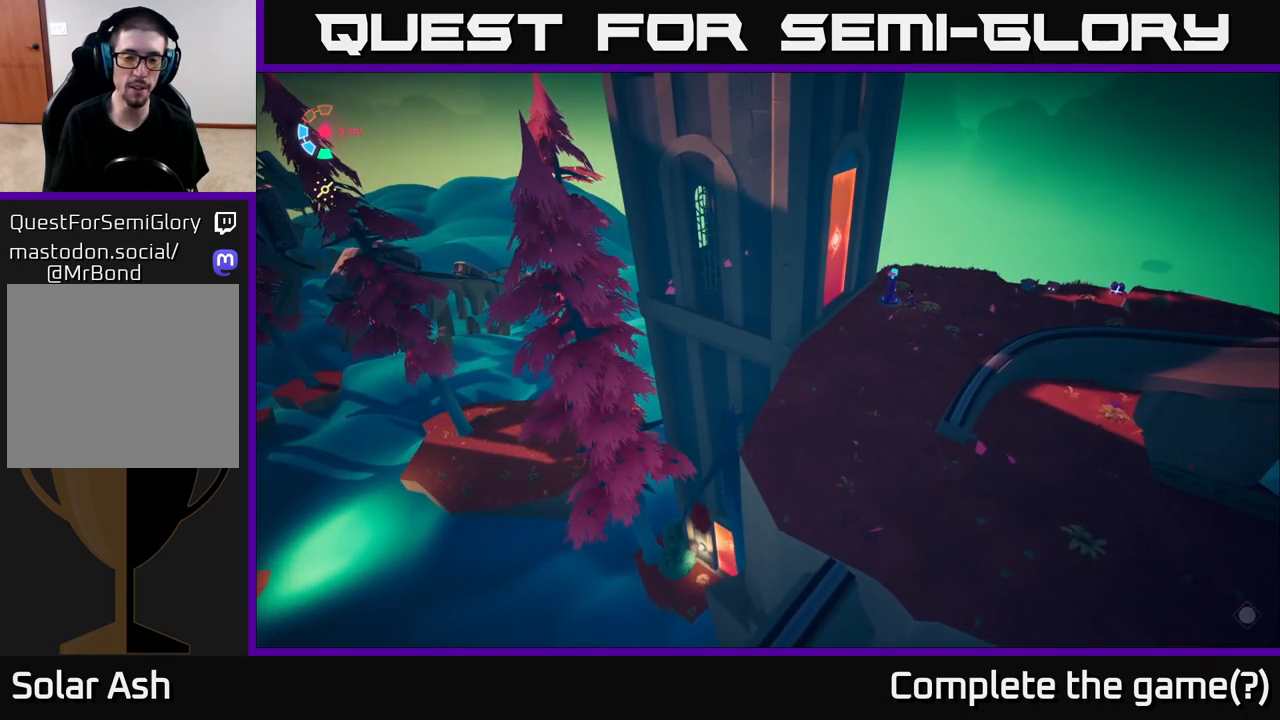
{"buttons": [], "left_stick": "center", "right_stick": "up", "events": [[500, "right_stick", "up"]]}
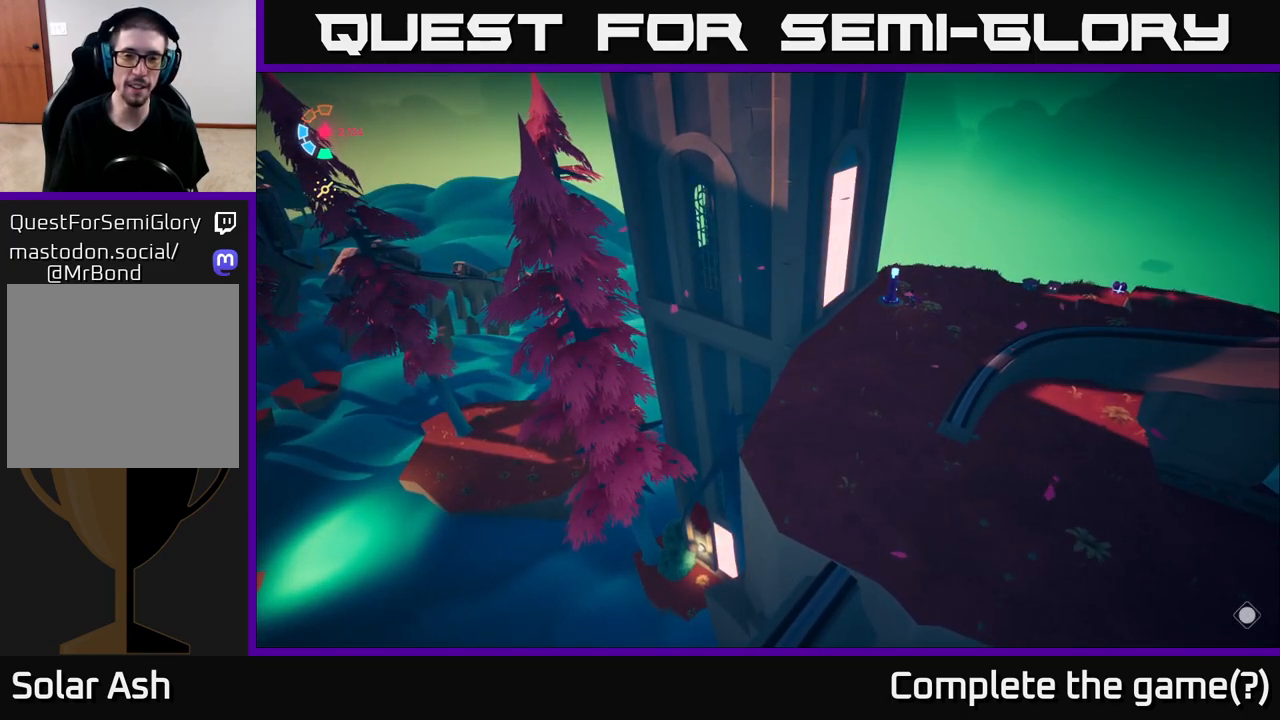
{"buttons": [], "left_stick": "center", "right_stick": "center", "events": [[133, "right_stick", "center"]]}
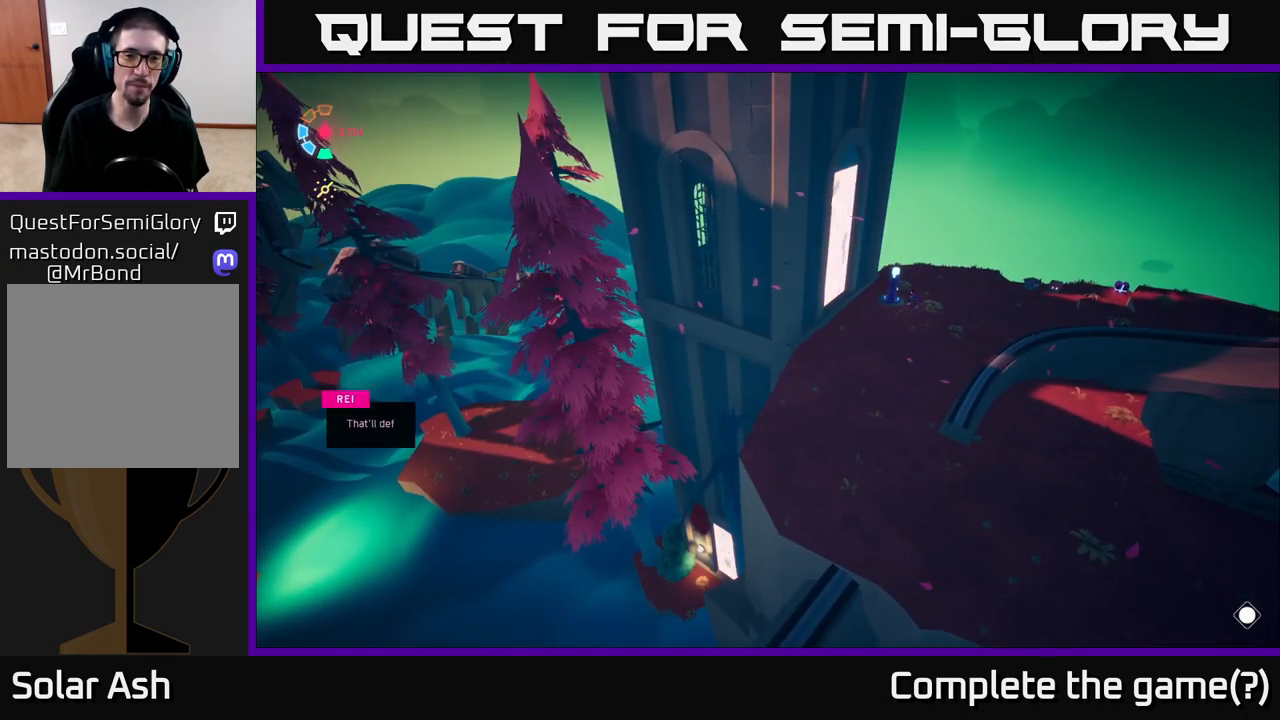
{"buttons": [], "left_stick": "center", "right_stick": "center", "events": [[267, "right_stick", "up-left"], [500, "right_stick", "center"]]}
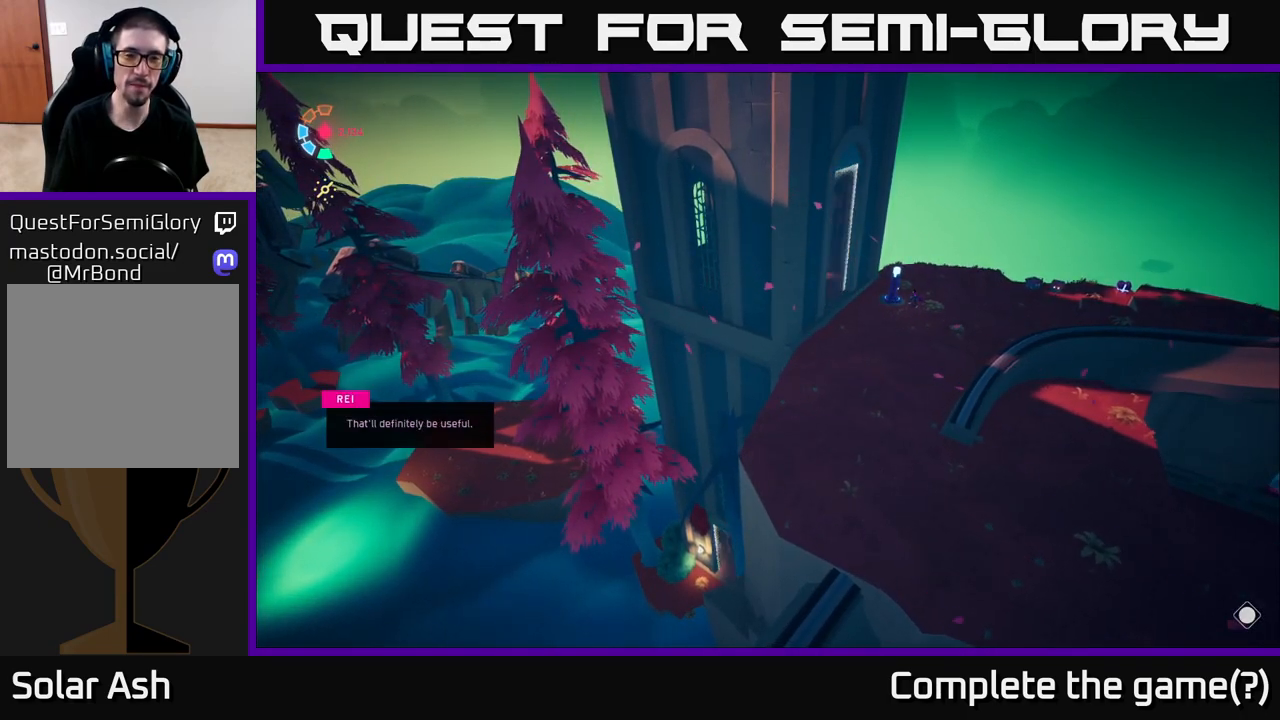
{"buttons": [], "left_stick": "center", "right_stick": "center", "events": []}
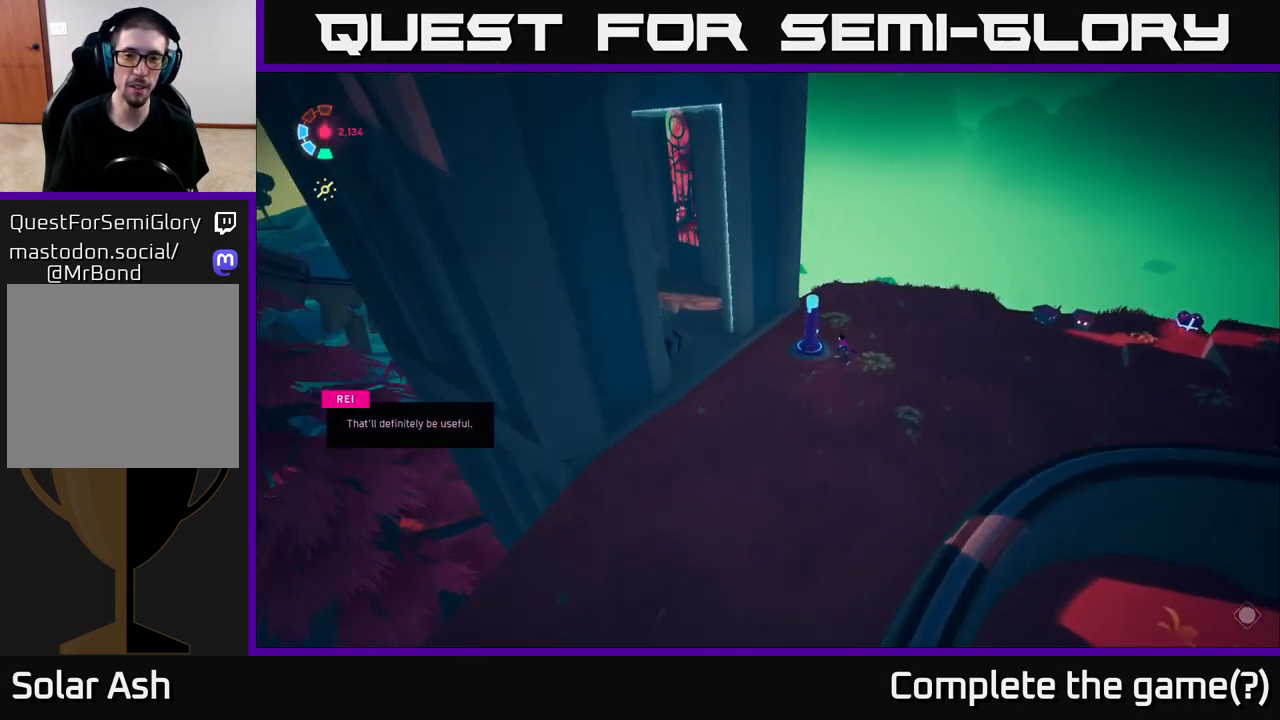
{"buttons": [], "left_stick": "left", "right_stick": "left", "events": [[67, "right_stick", "left"], [383, "left_stick", "left"]]}
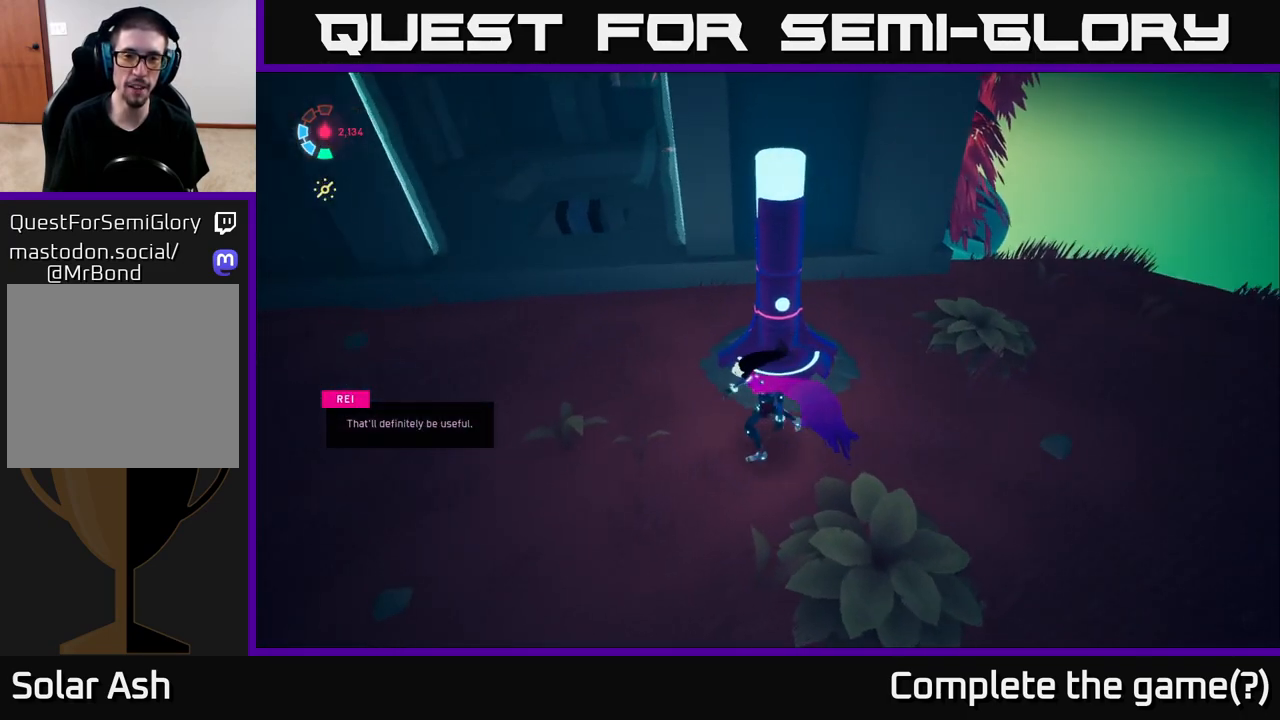
{"buttons": [], "left_stick": "up-left", "right_stick": "center", "events": [[50, "left_stick", "up-left"], [50, "right_stick", "center"]]}
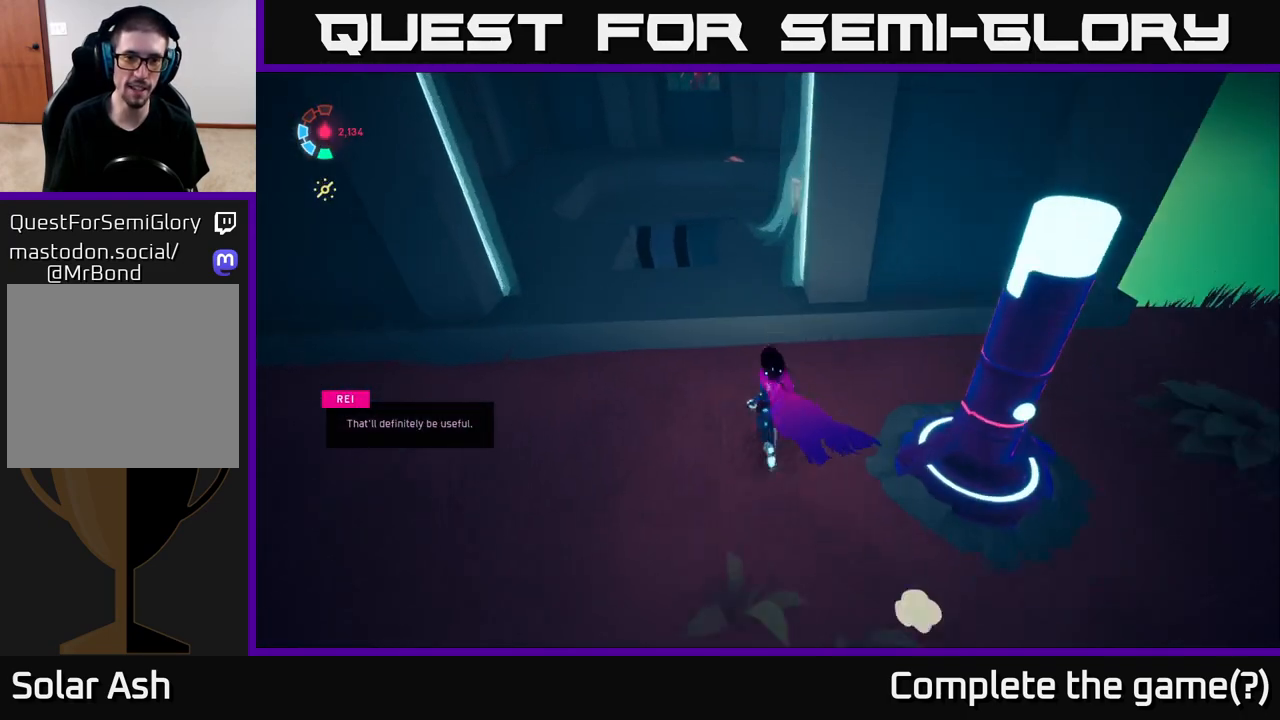
{"buttons": [], "left_stick": "up", "right_stick": "down", "events": [[250, "right_stick", "down-right"], [317, "left_stick", "up"], [317, "right_stick", "down"]]}
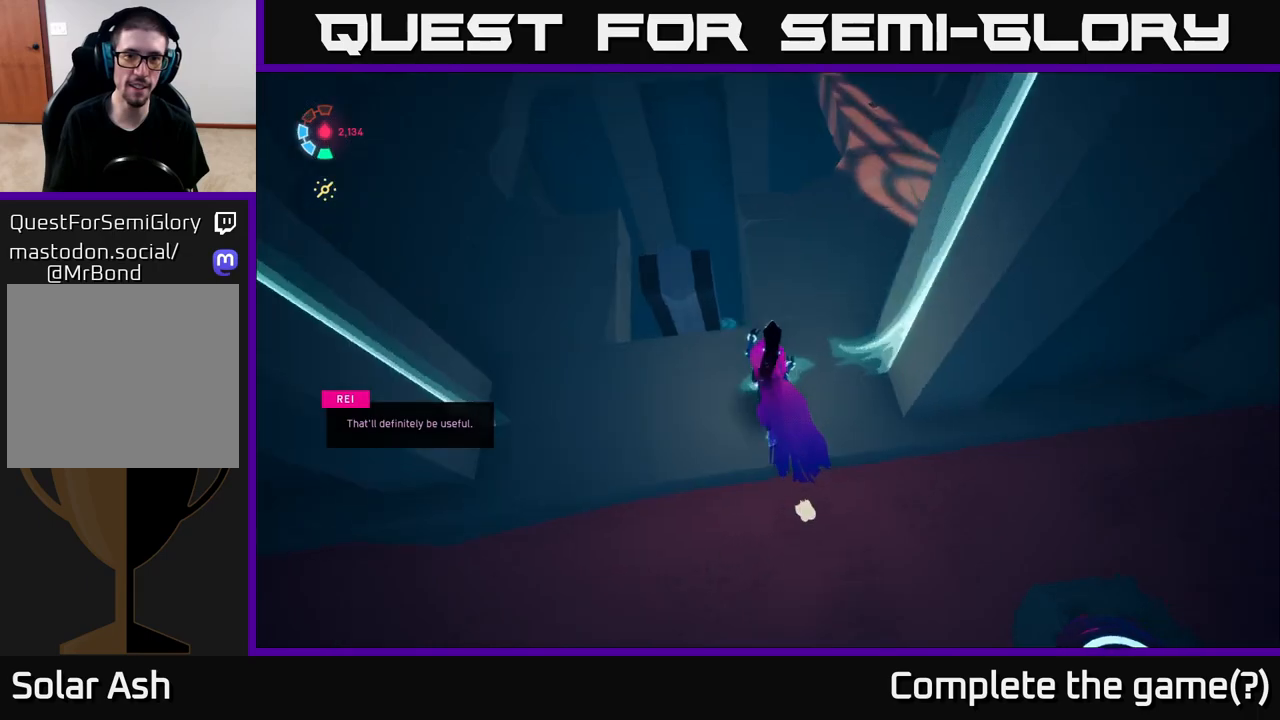
{"buttons": [], "left_stick": "center", "right_stick": "down-right", "events": [[417, "left_stick", "center"], [467, "right_stick", "down-right"]]}
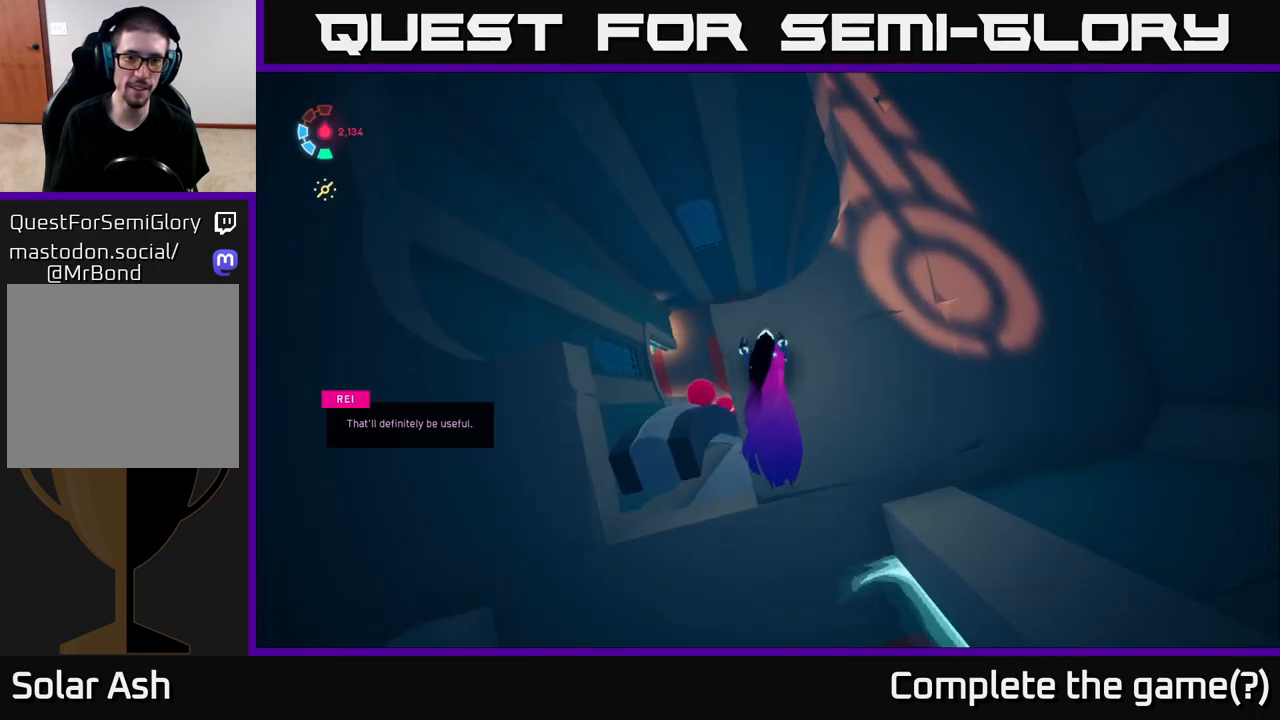
{"buttons": [], "left_stick": "left", "right_stick": "right", "events": [[233, "right_stick", "right"], [367, "left_stick", "left"]]}
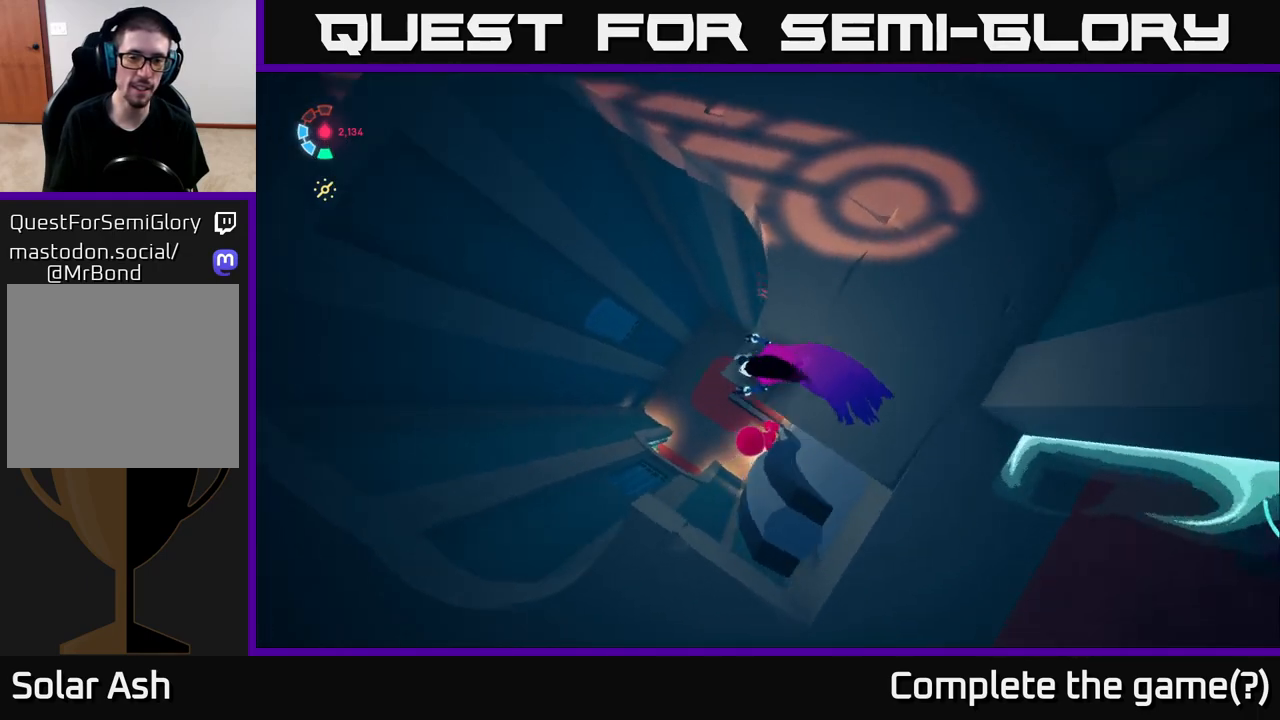
{"buttons": [], "left_stick": "up-left", "right_stick": "right", "events": [[300, "left_stick", "up-left"]]}
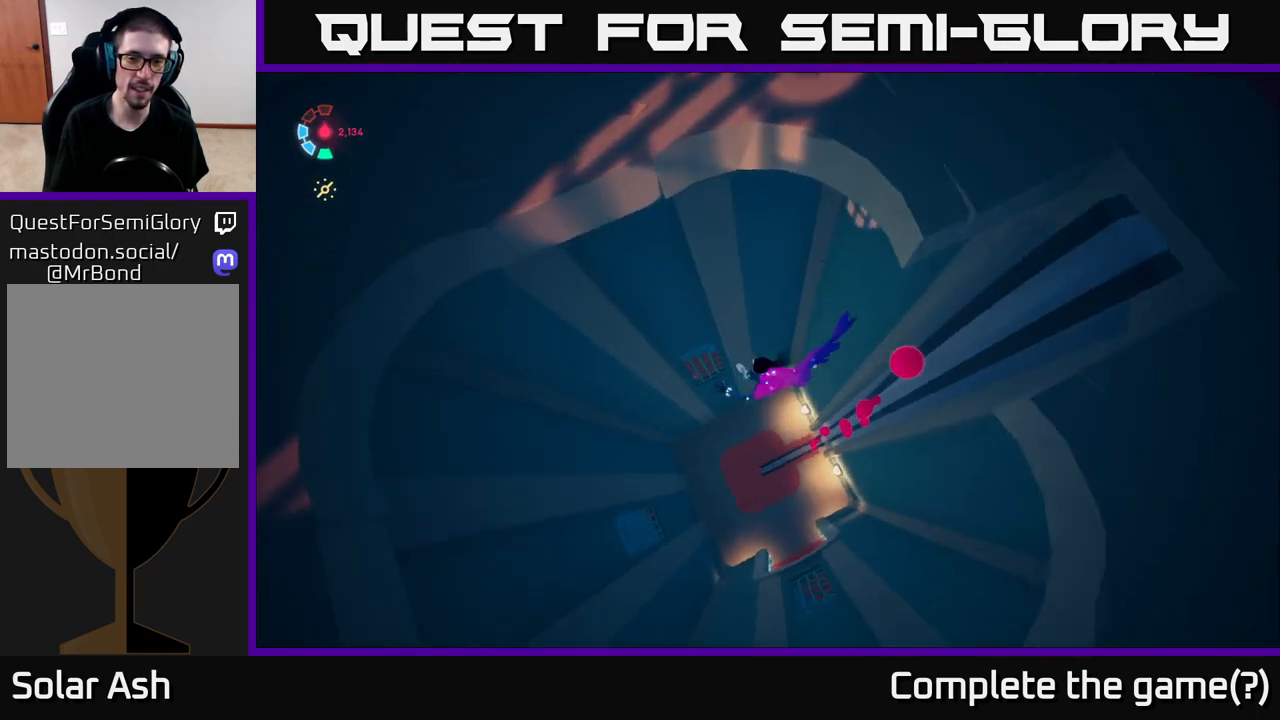
{"buttons": [], "left_stick": "right", "right_stick": "up-right", "events": [[17, "left_stick", "center"], [400, "right_stick", "up-right"], [500, "left_stick", "right"]]}
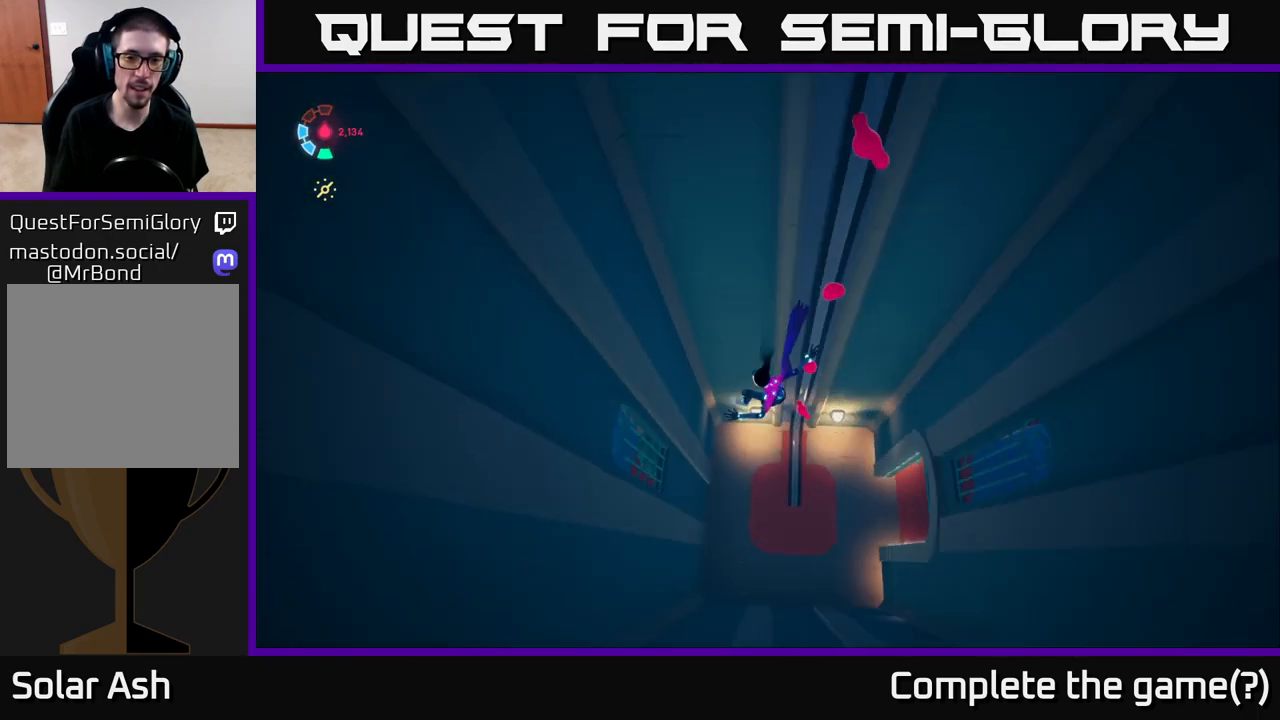
{"buttons": [], "left_stick": "up", "right_stick": "center", "events": [[117, "right_stick", "center"], [317, "left_stick", "up"]]}
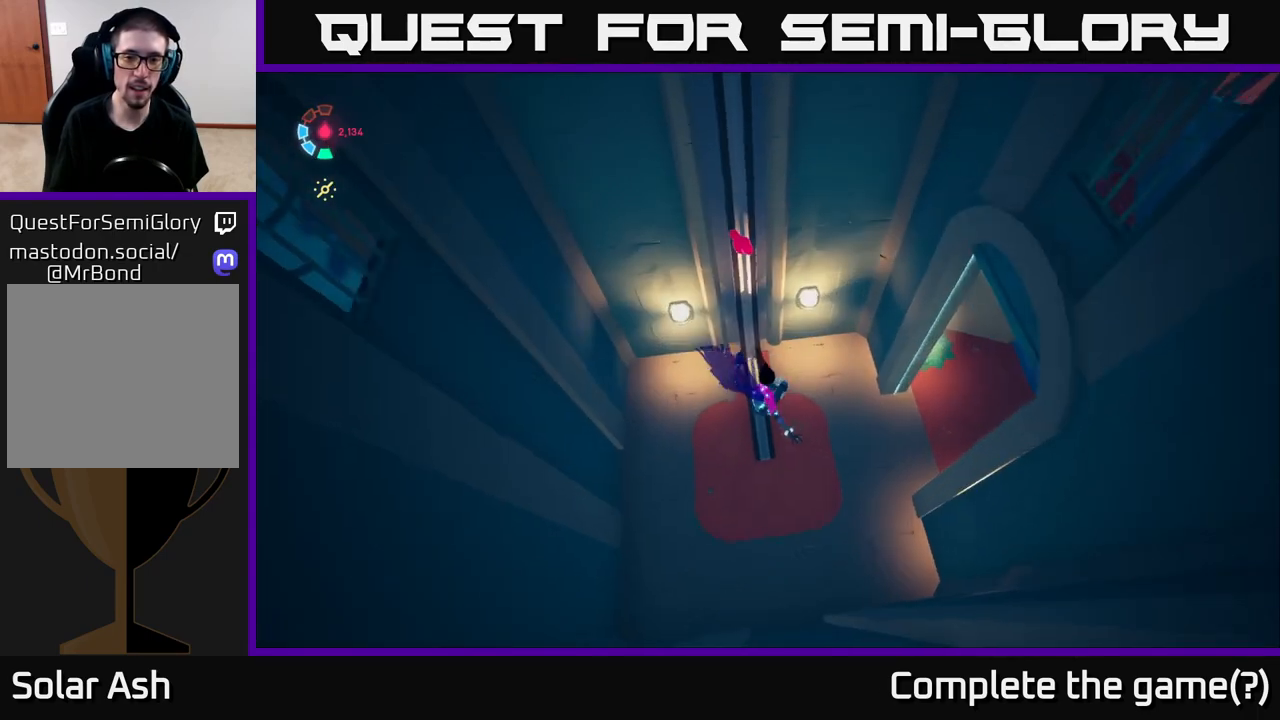
{"buttons": ["L2"], "left_stick": "up-left", "right_stick": "up-left", "events": [[50, "L2", "down"], [67, "right_stick", "up"], [283, "left_stick", "up-left"], [367, "right_stick", "up-left"]]}
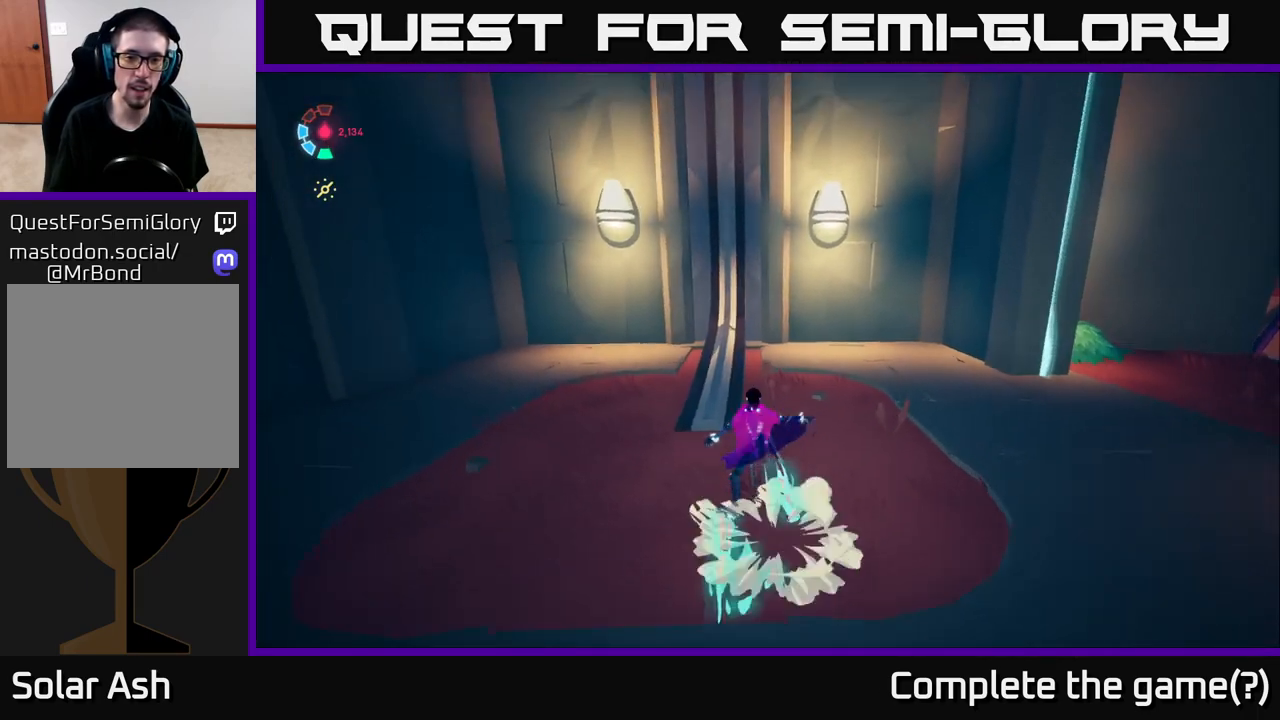
{"buttons": ["L2"], "left_stick": "up", "right_stick": "up", "events": [[100, "left_stick", "up"], [133, "right_stick", "center"], [333, "right_stick", "up"]]}
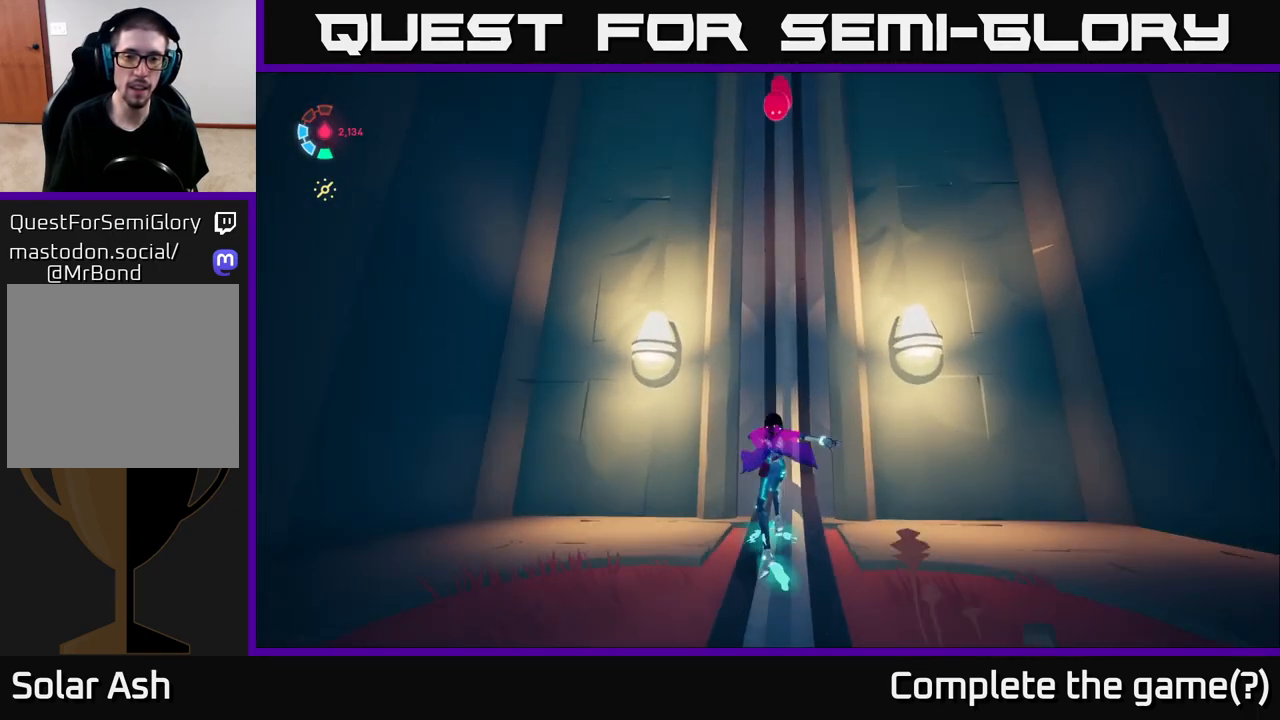
{"buttons": ["L2"], "left_stick": "up", "right_stick": "up", "events": []}
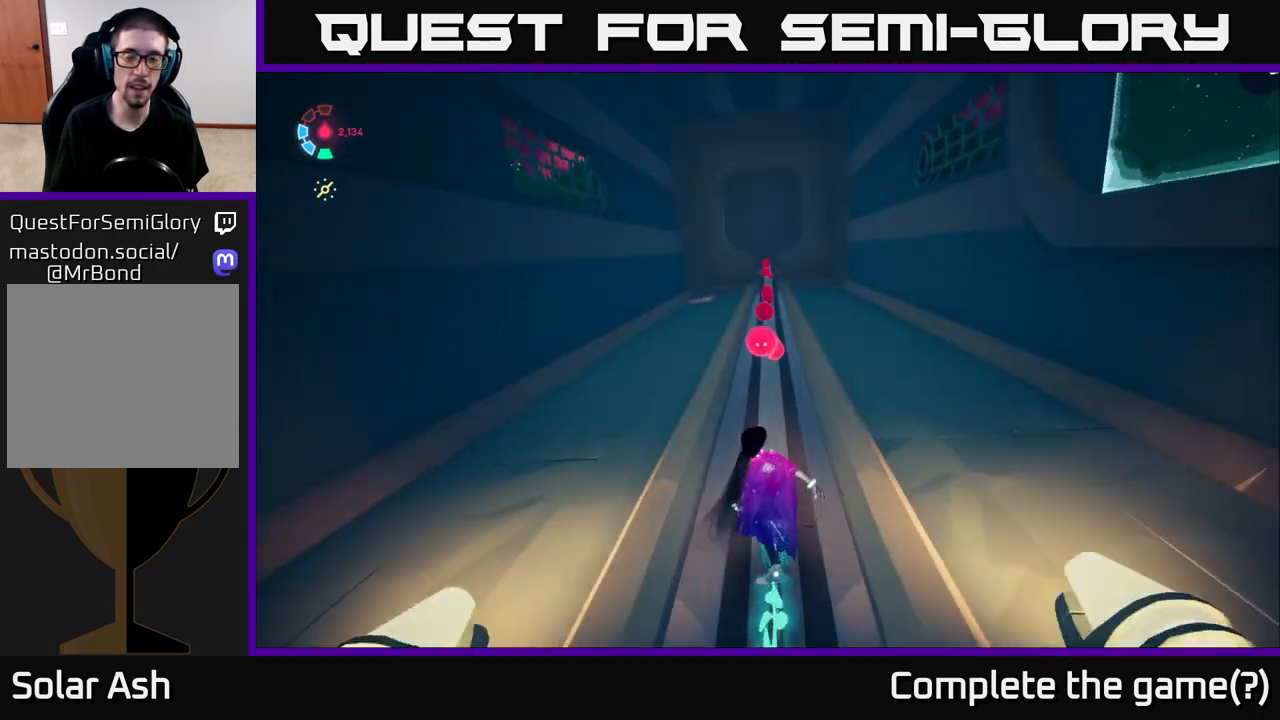
{"buttons": ["L2"], "left_stick": "center", "right_stick": "center", "events": [[100, "right_stick", "center"], [167, "left_stick", "center"]]}
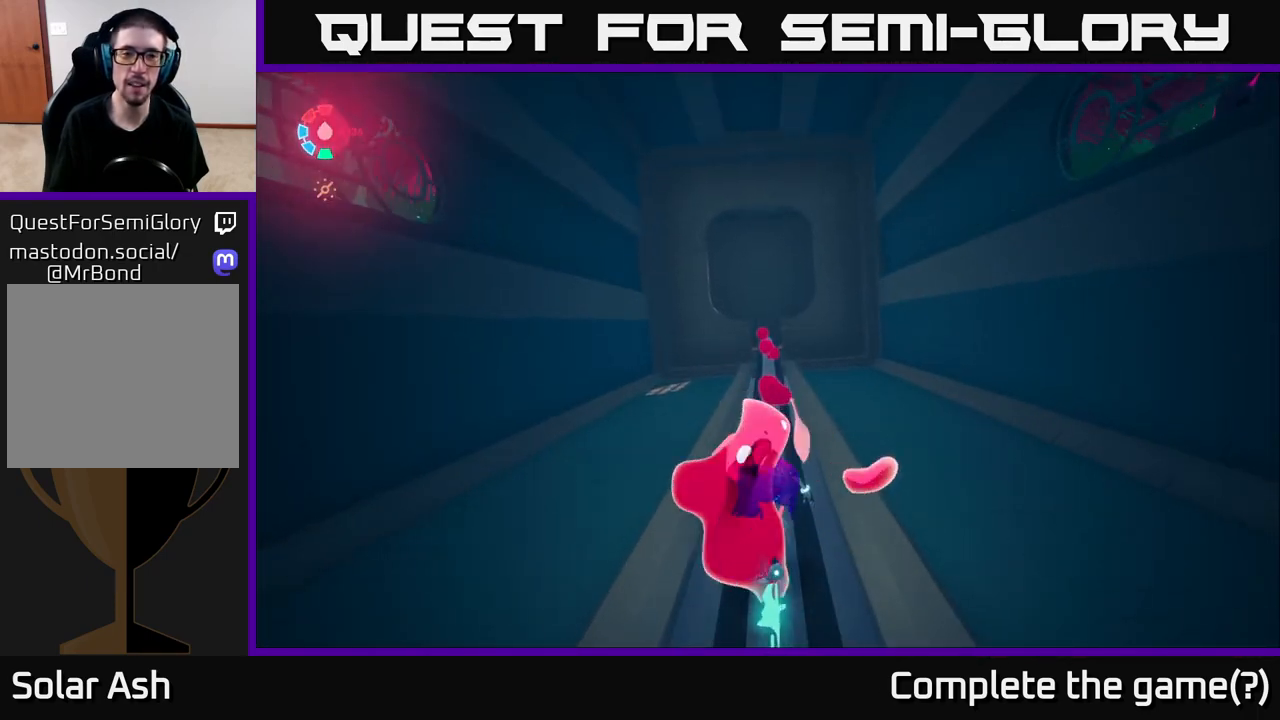
{"buttons": ["L2"], "left_stick": "center", "right_stick": "center", "events": []}
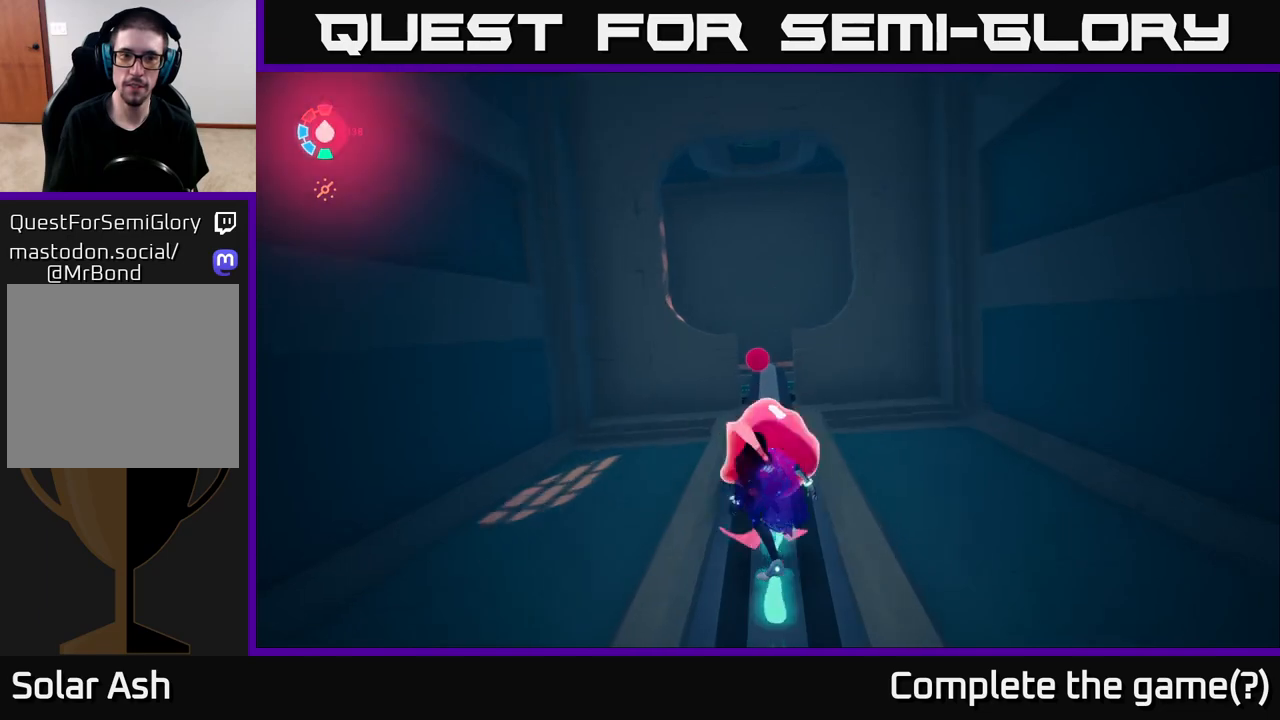
{"buttons": ["L2"], "left_stick": "right", "right_stick": "down-right", "events": [[50, "right_stick", "down"], [350, "right_stick", "down-right"], [467, "left_stick", "right"]]}
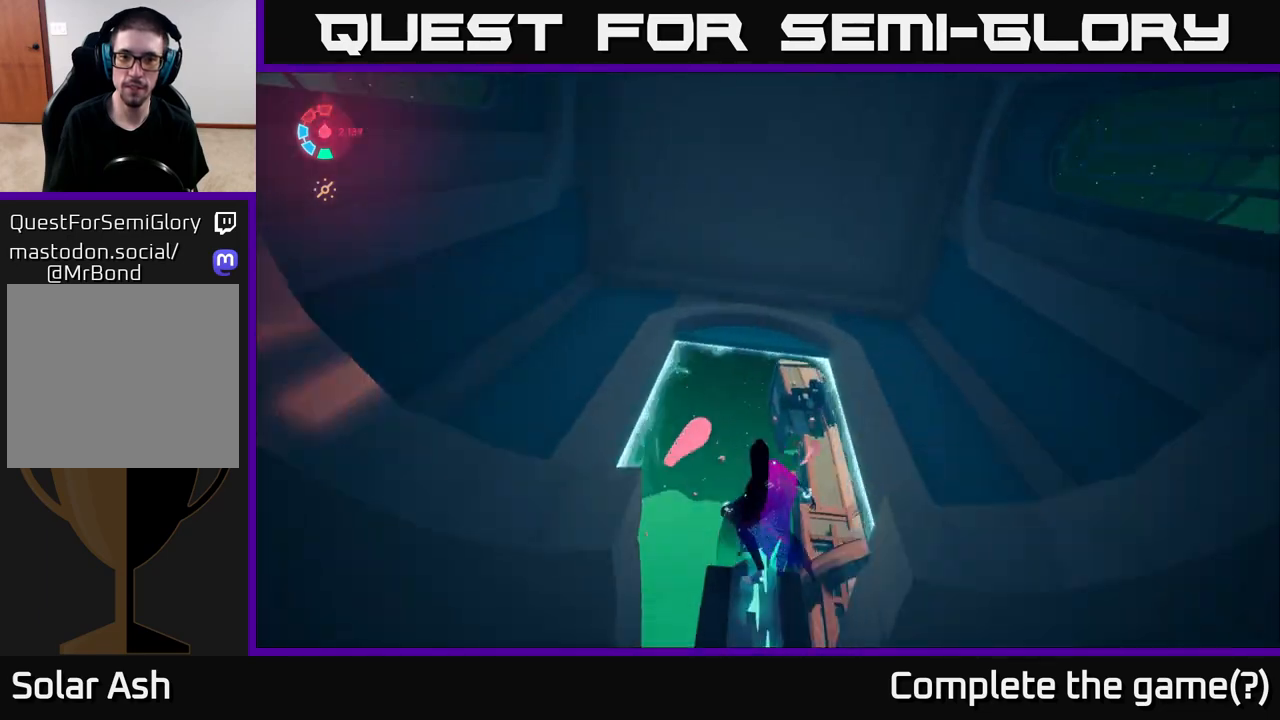
{"buttons": [], "left_stick": "left", "right_stick": "down", "events": [[100, "L2", "up"], [350, "left_stick", "center"], [383, "right_stick", "down"], [450, "left_stick", "left"]]}
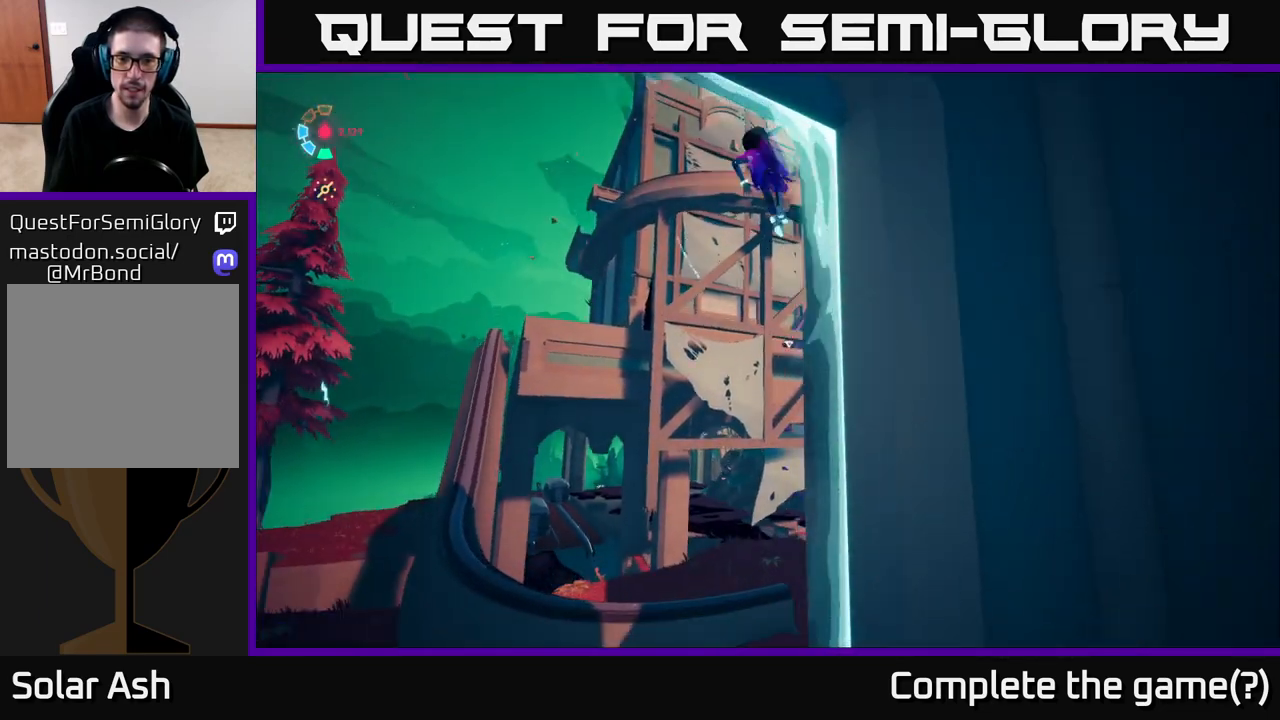
{"buttons": [], "left_stick": "up", "right_stick": "center", "events": [[267, "left_stick", "up"], [350, "right_stick", "center"]]}
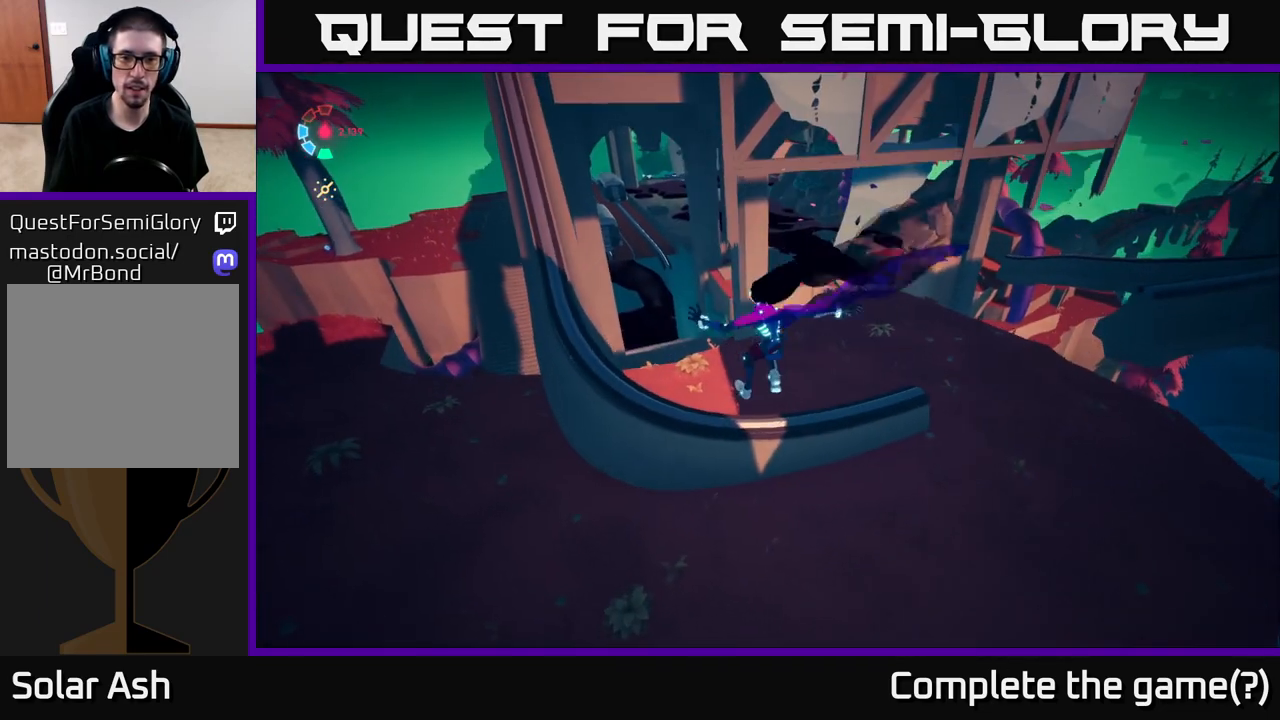
{"buttons": [], "left_stick": "right", "right_stick": "right", "events": [[50, "right_stick", "up"], [83, "left_stick", "center"], [150, "right_stick", "up-left"], [217, "left_stick", "right"], [383, "right_stick", "center"], [483, "right_stick", "right"]]}